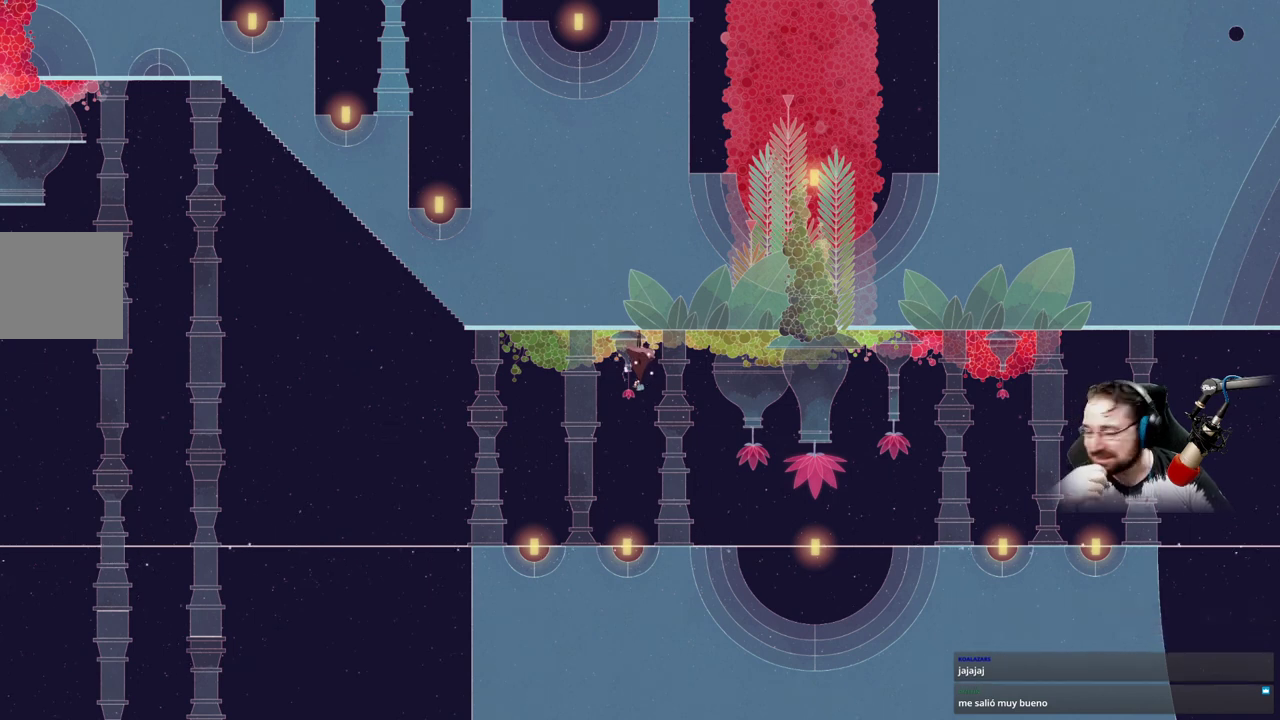
Gameplay with a controller (Xbox layout); each line is a JSON object with the inputs held at the frame after it. "events" lists button and stick changes between this image and that frame as [ms after this image, input, new state], when the widget could be followed in between.
{"buttons": [], "left_stick": "left", "right_stick": "center", "events": [[67, "left_stick", "left"]]}
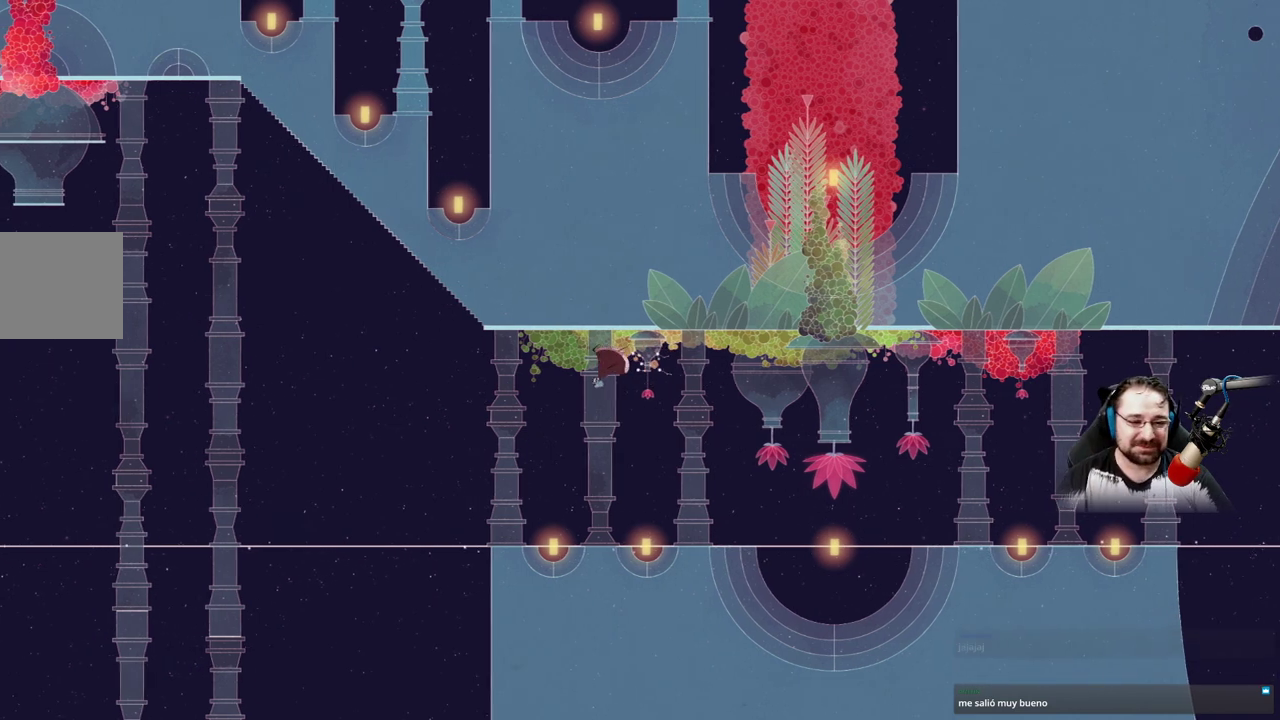
{"buttons": [], "left_stick": "left", "right_stick": "center", "events": []}
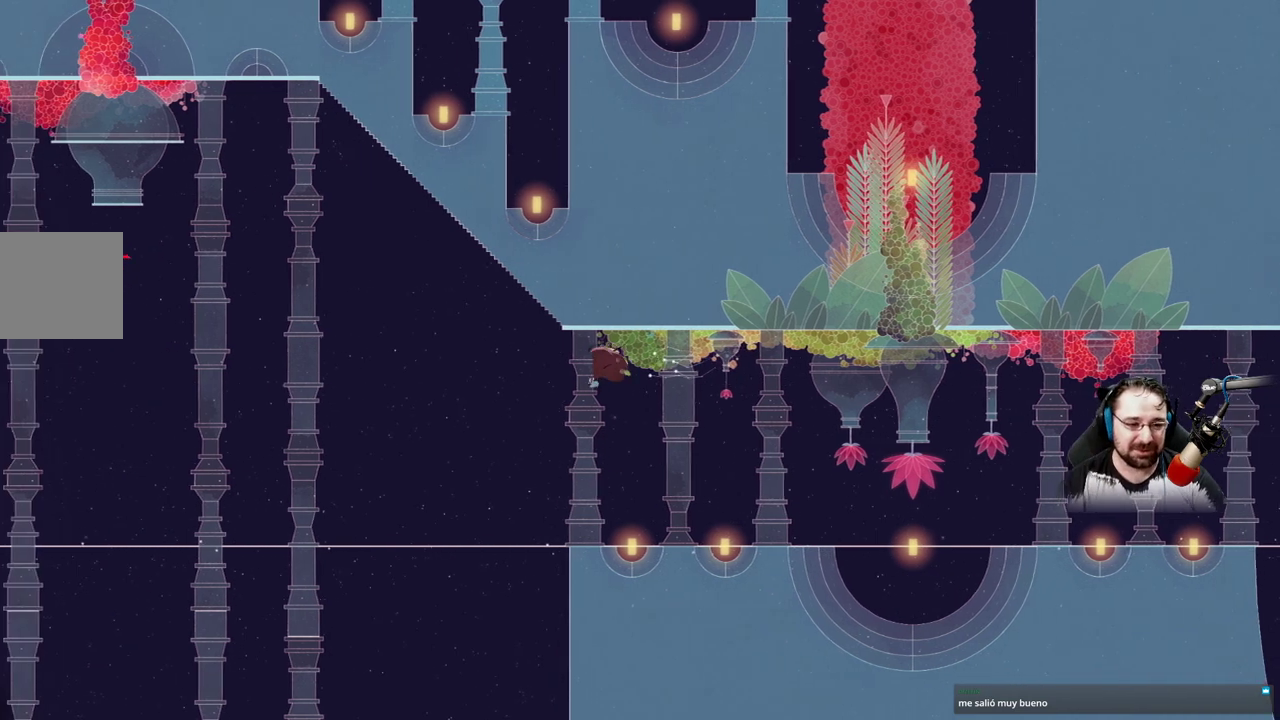
{"buttons": [], "left_stick": "left", "right_stick": "center", "events": []}
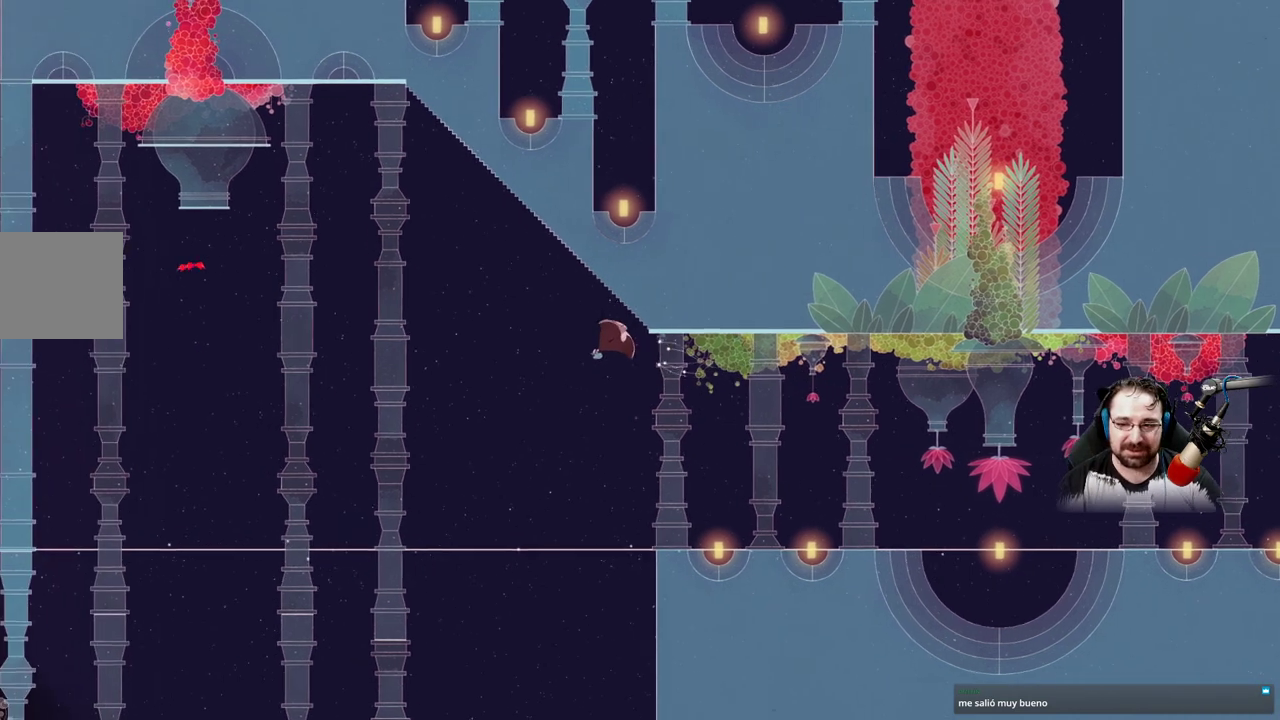
{"buttons": [], "left_stick": "left", "right_stick": "center", "events": []}
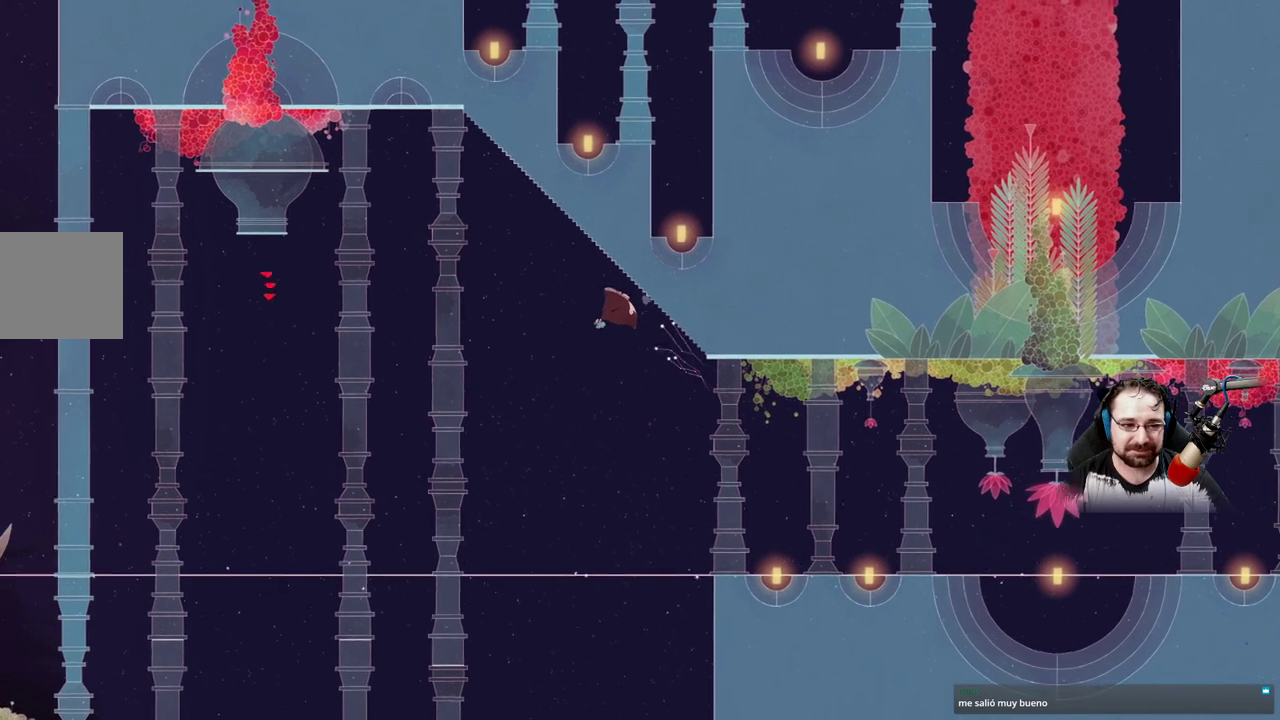
{"buttons": ["A"], "left_stick": "down-left", "right_stick": "center", "events": [[300, "A", "down"], [300, "left_stick", "down-left"]]}
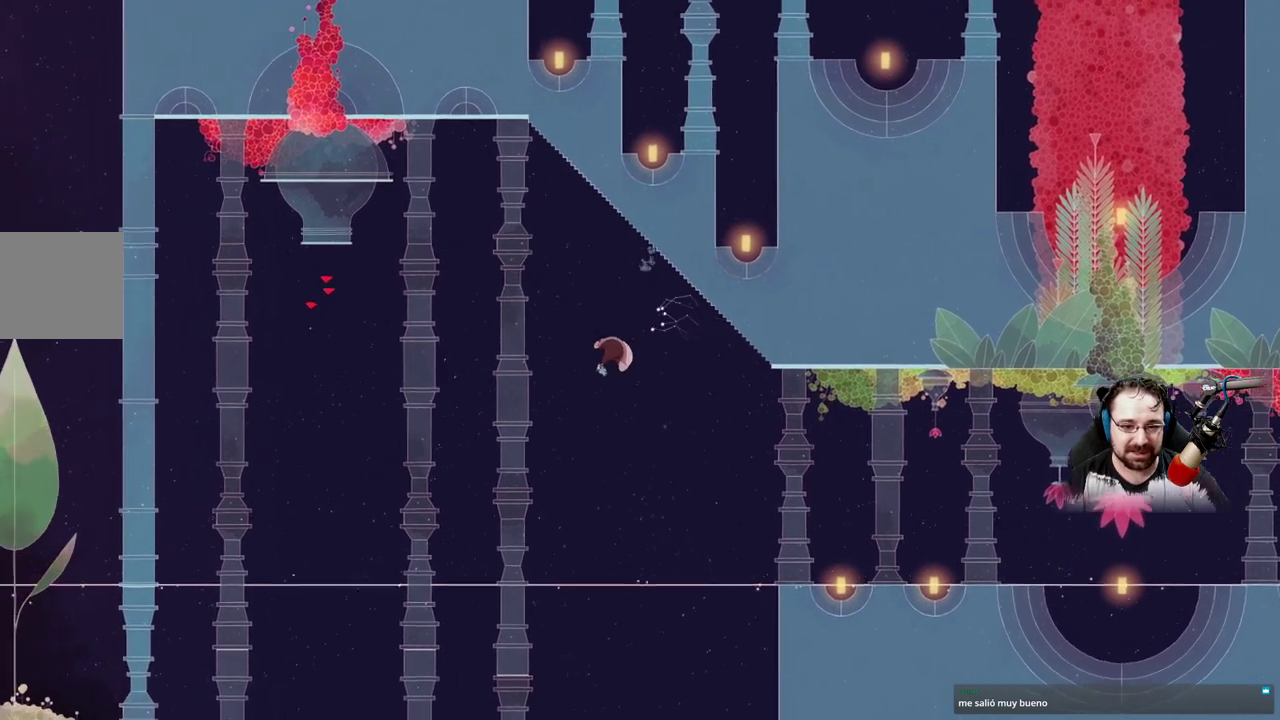
{"buttons": ["A"], "left_stick": "down-left", "right_stick": "center", "events": [[133, "A", "up"], [233, "A", "down"]]}
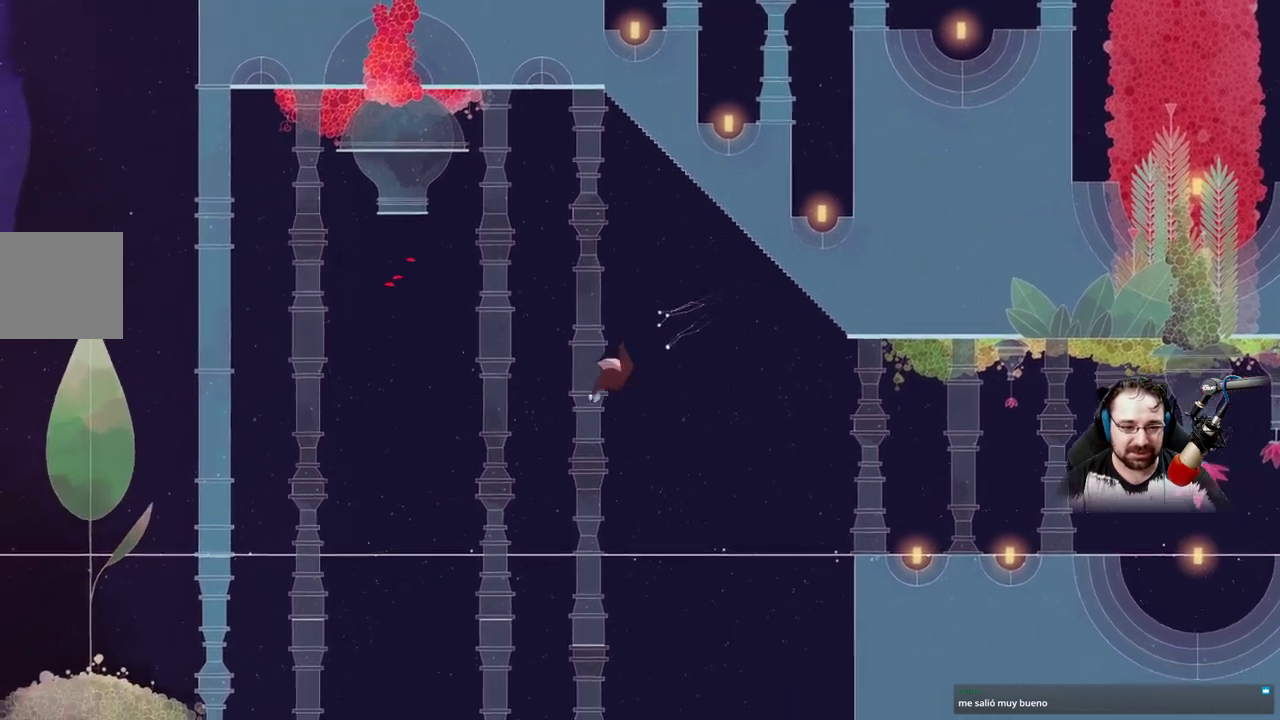
{"buttons": [], "left_stick": "down-left", "right_stick": "center", "events": [[467, "A", "up"]]}
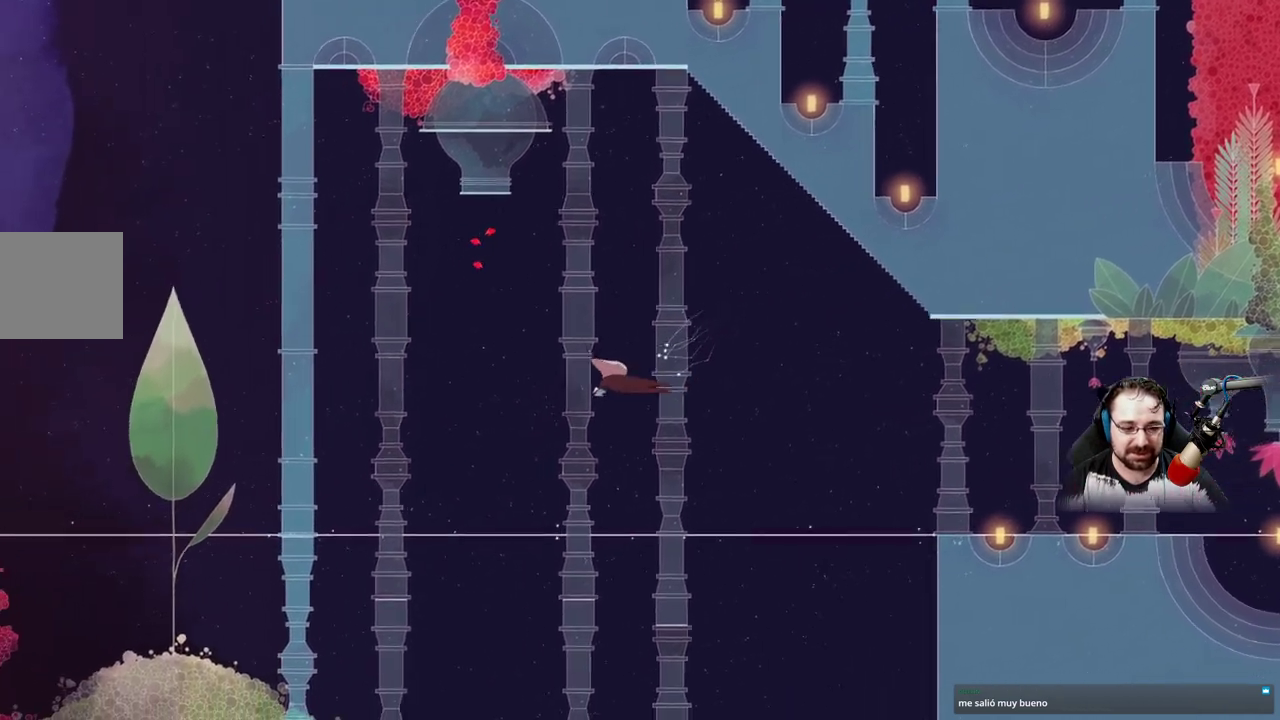
{"buttons": [], "left_stick": "down-left", "right_stick": "center", "events": []}
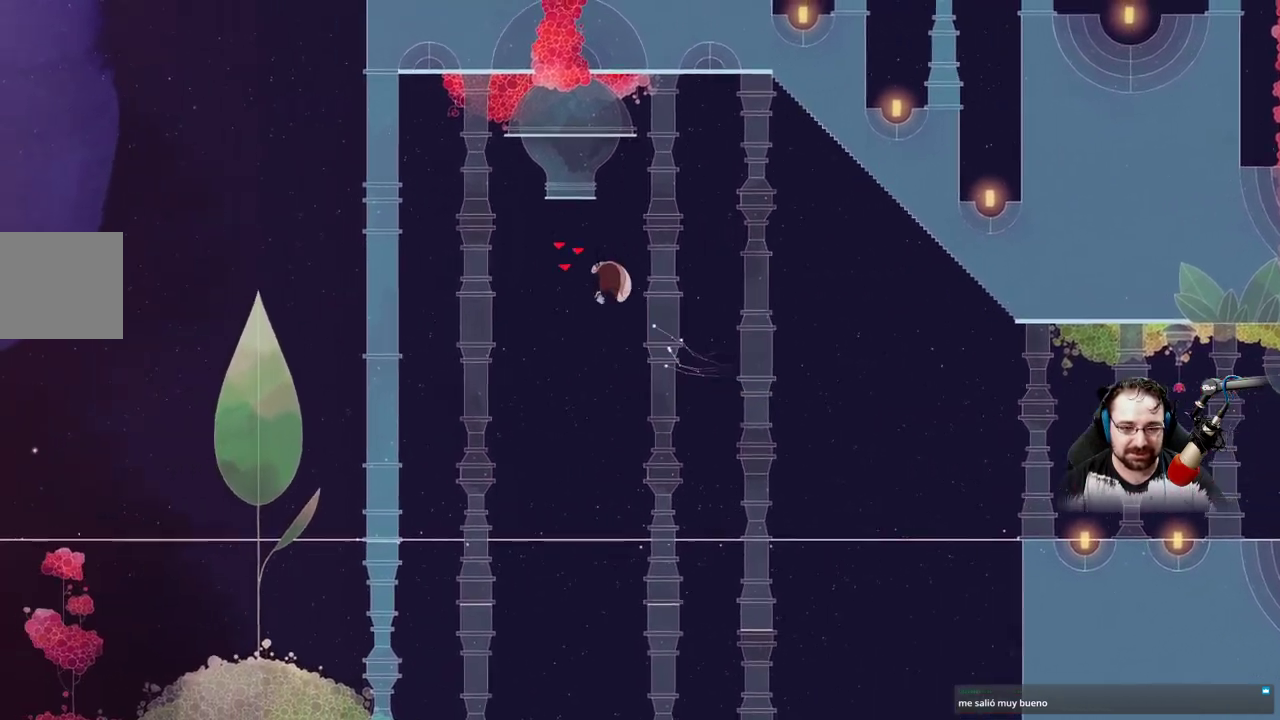
{"buttons": ["A"], "left_stick": "center", "right_stick": "center", "events": [[100, "A", "down"], [133, "left_stick", "center"]]}
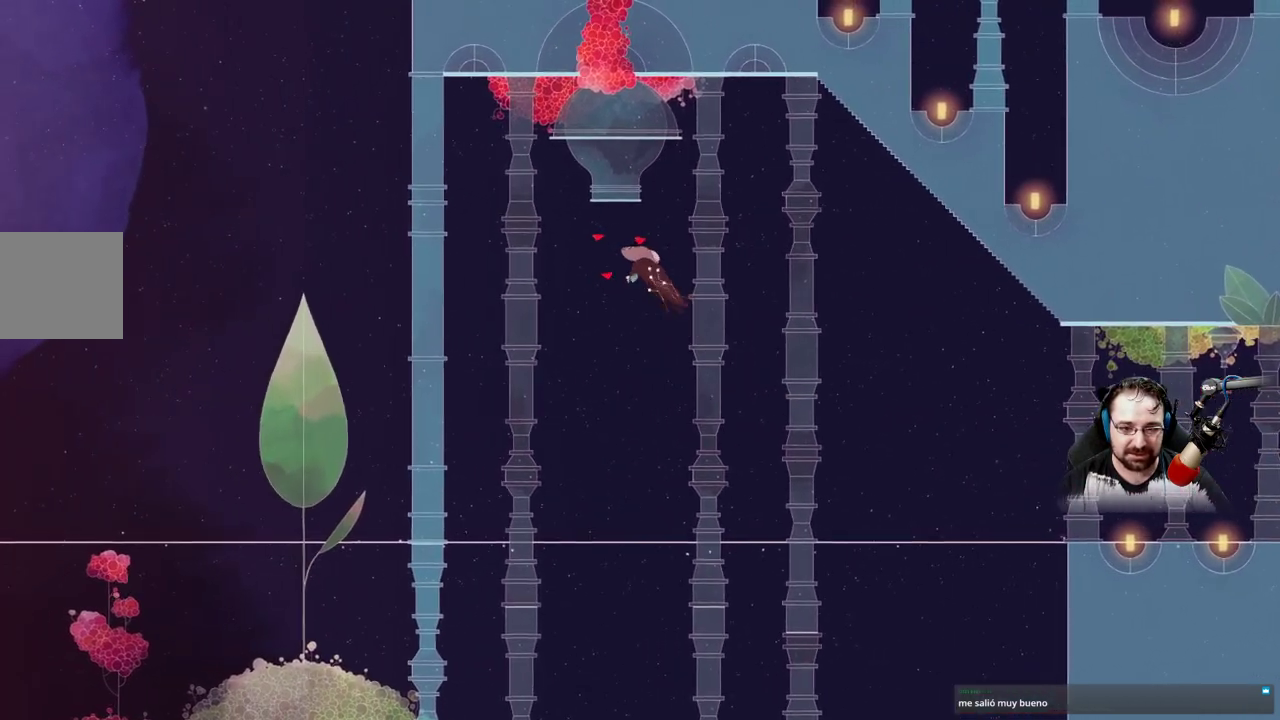
{"buttons": ["A"], "left_stick": "center", "right_stick": "center", "events": []}
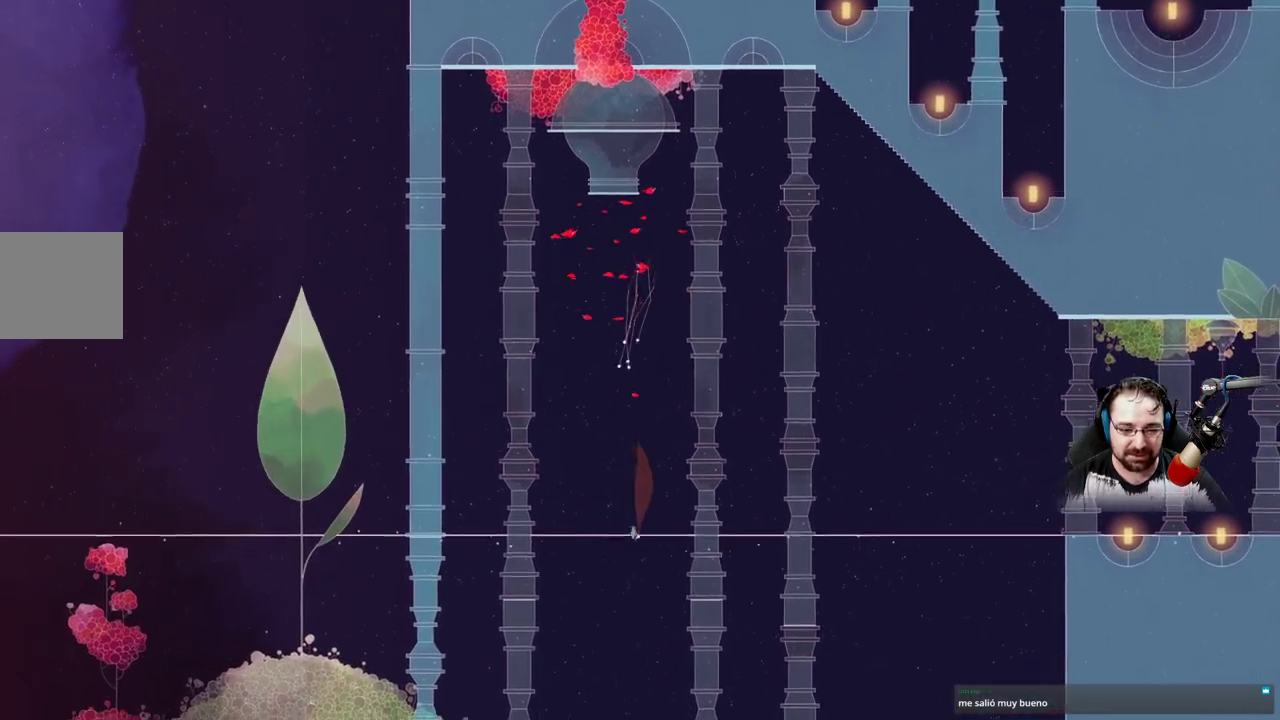
{"buttons": [], "left_stick": "left", "right_stick": "center", "events": [[333, "A", "up"], [367, "left_stick", "left"]]}
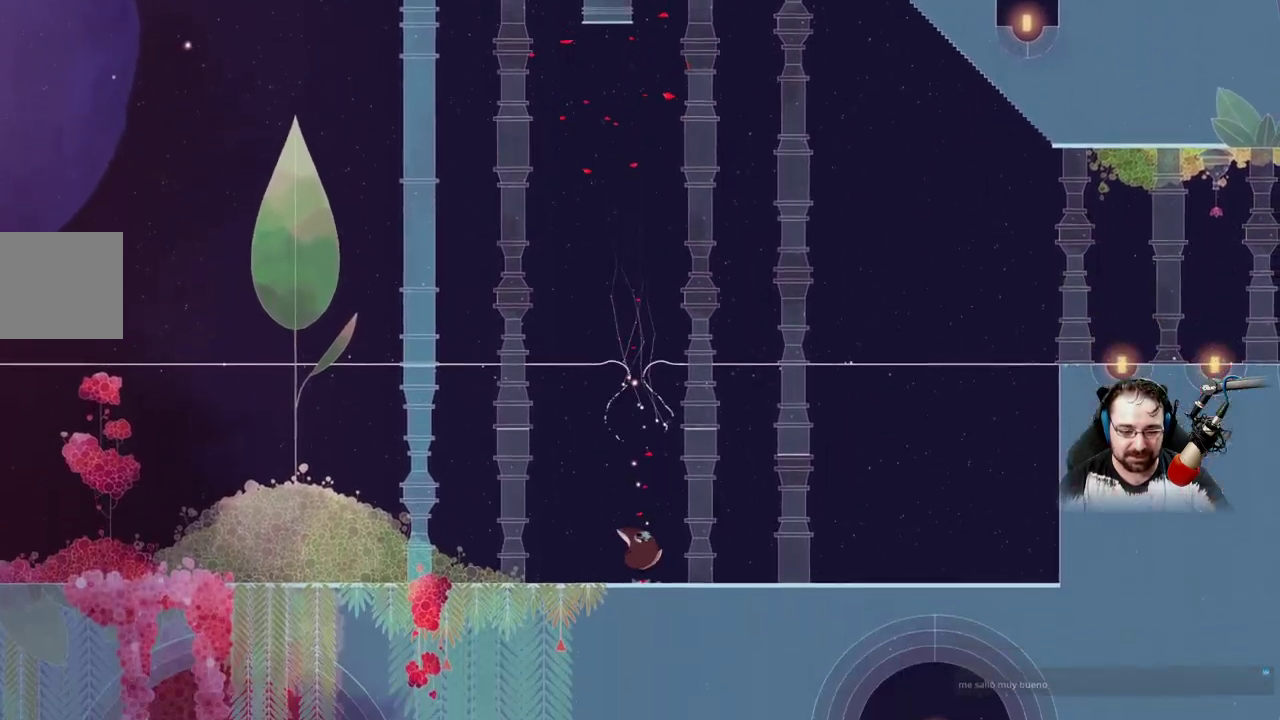
{"buttons": [], "left_stick": "center", "right_stick": "center", "events": [[333, "left_stick", "center"]]}
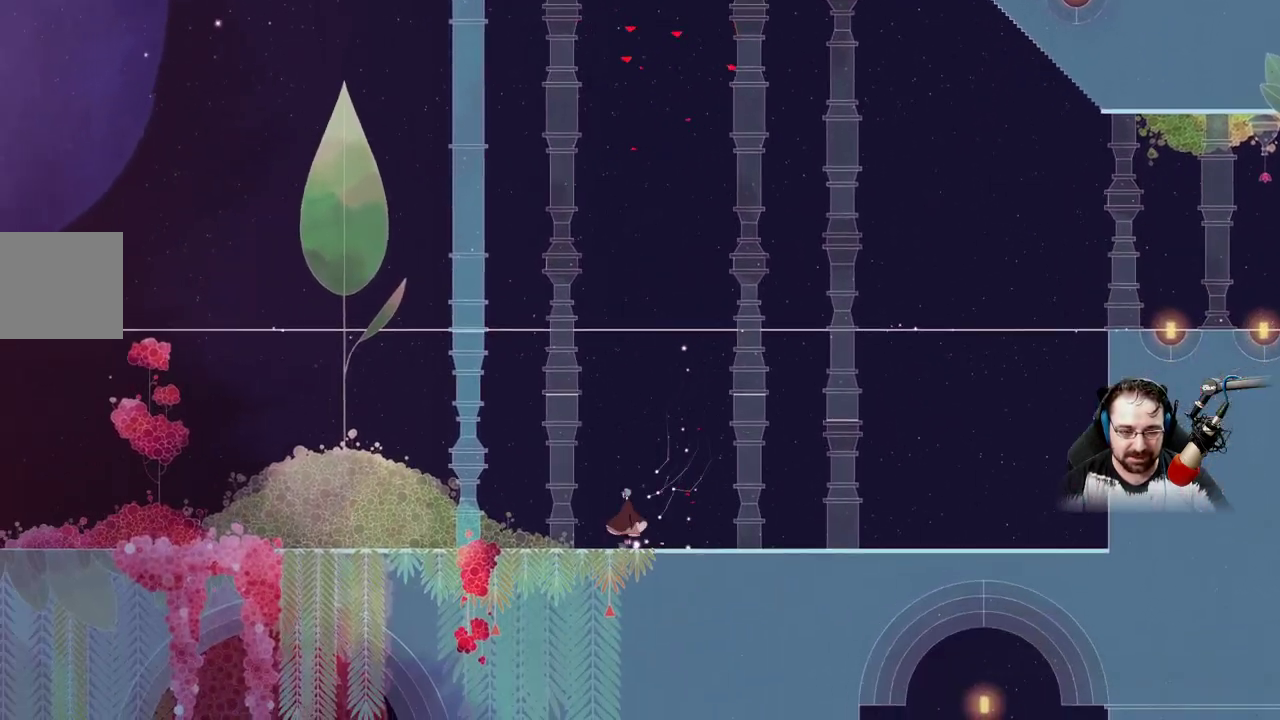
{"buttons": [], "left_stick": "left", "right_stick": "center", "events": [[100, "left_stick", "left"]]}
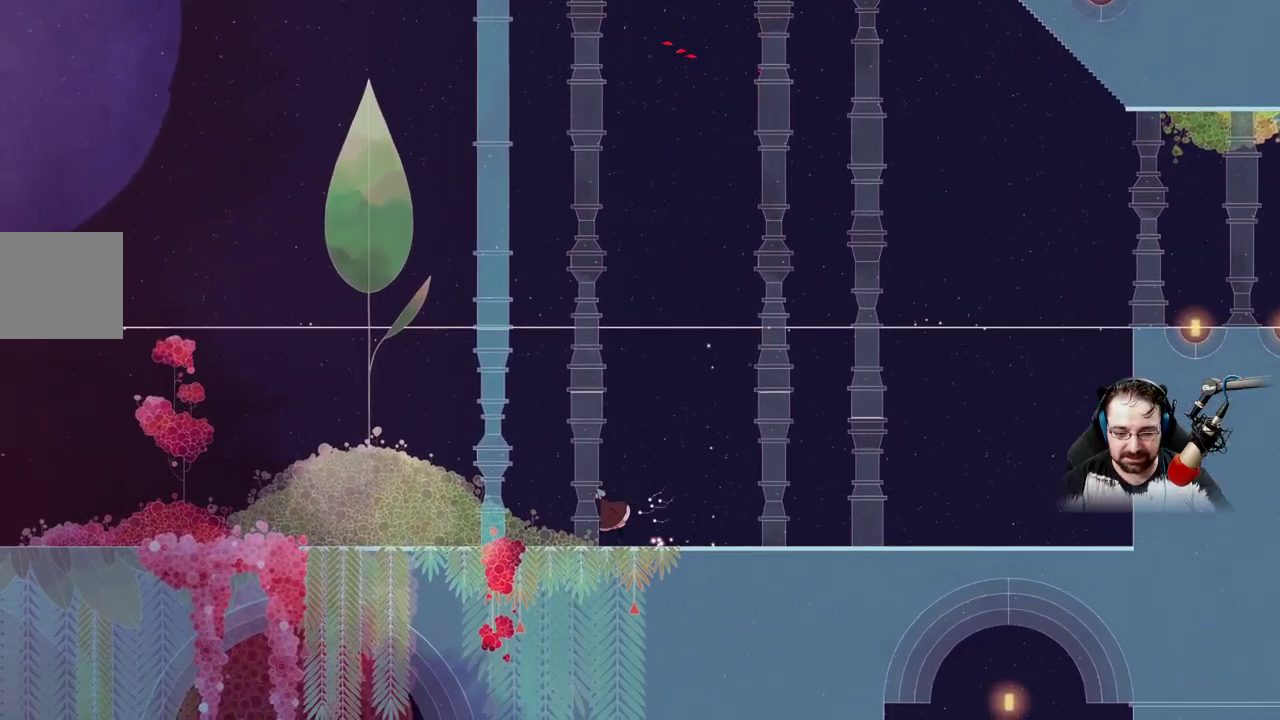
{"buttons": [], "left_stick": "center", "right_stick": "center", "events": [[167, "left_stick", "center"]]}